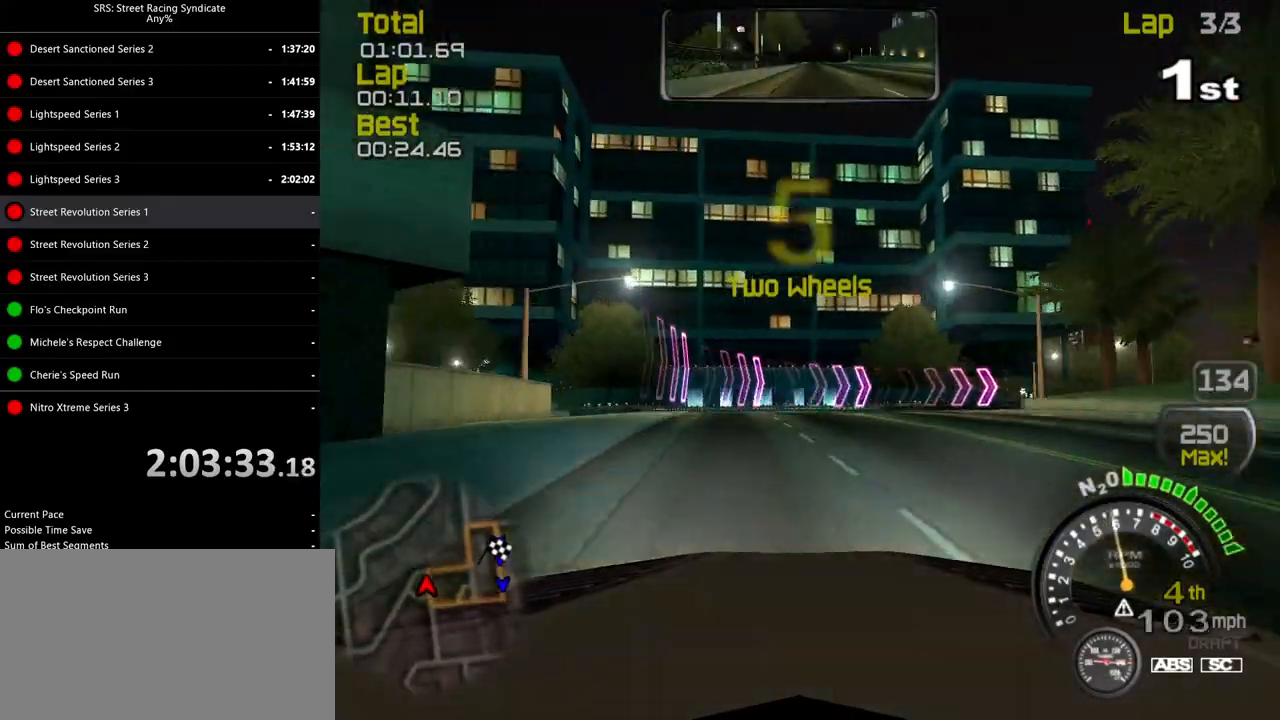
Gameplay with a controller (PlayStation layout); each line is a JSON object with the inputs held at the frame after it. "events" lists button and stick changes between this image and that frame as [ms after this image, input, new state], when the widget could be followed in between. Not read: right_stick.
{"buttons": [], "left_stick": "right", "events": [[100, "L2", "down"], [134, "R2", "up"], [301, "L2", "up"]]}
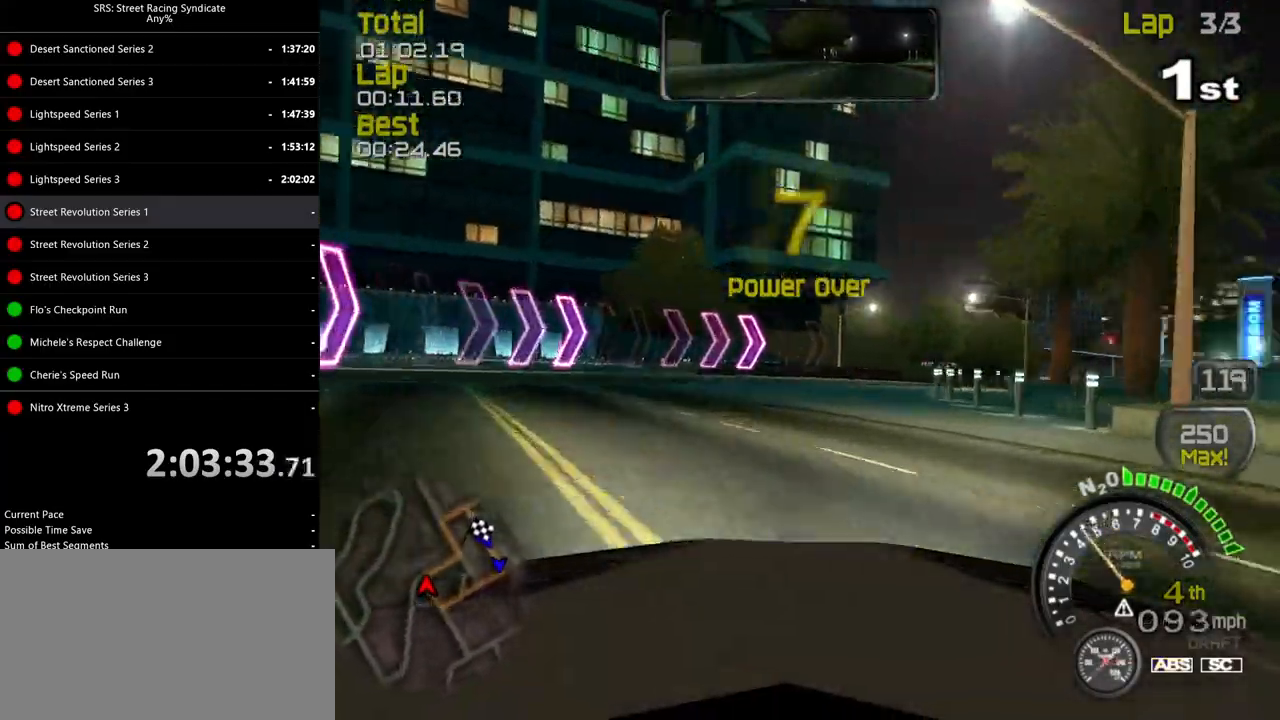
{"buttons": ["R2"], "left_stick": "up", "events": [[16, "R2", "down"], [484, "left_stick", "up"]]}
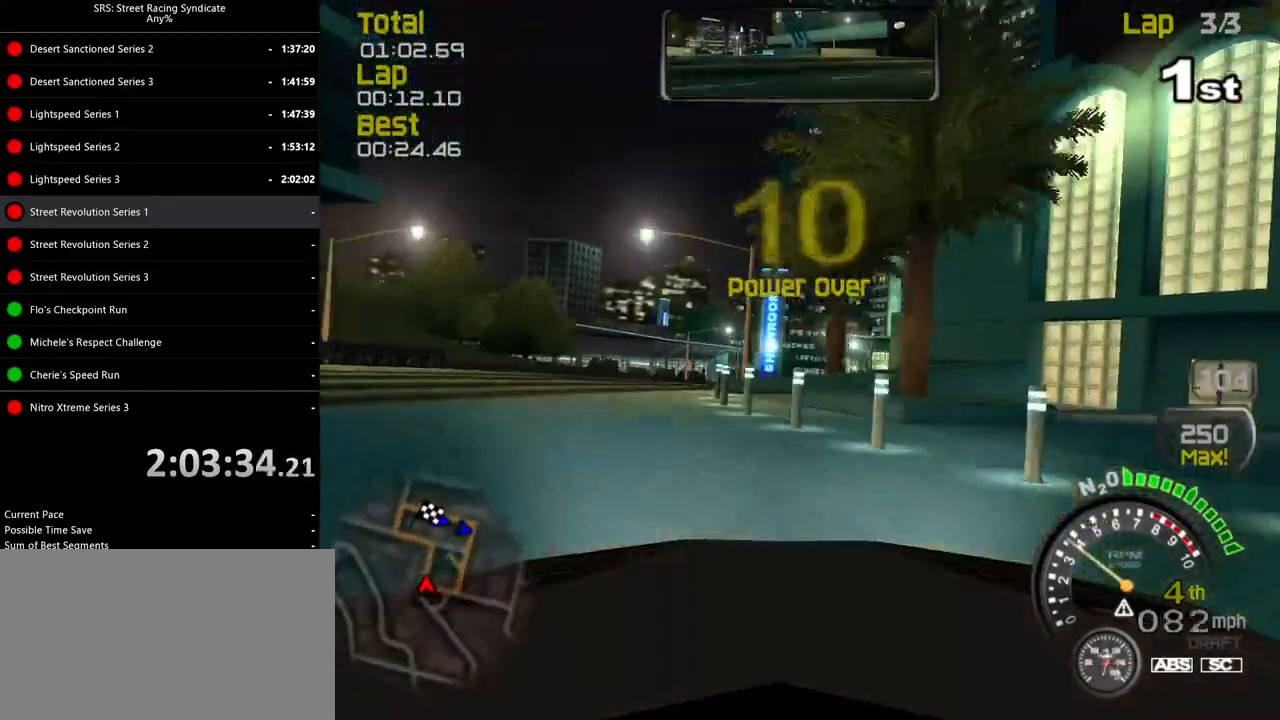
{"buttons": ["CROSS", "R2"], "left_stick": "right", "events": [[34, "CROSS", "down"], [84, "left_stick", "up-right"], [434, "left_stick", "right"]]}
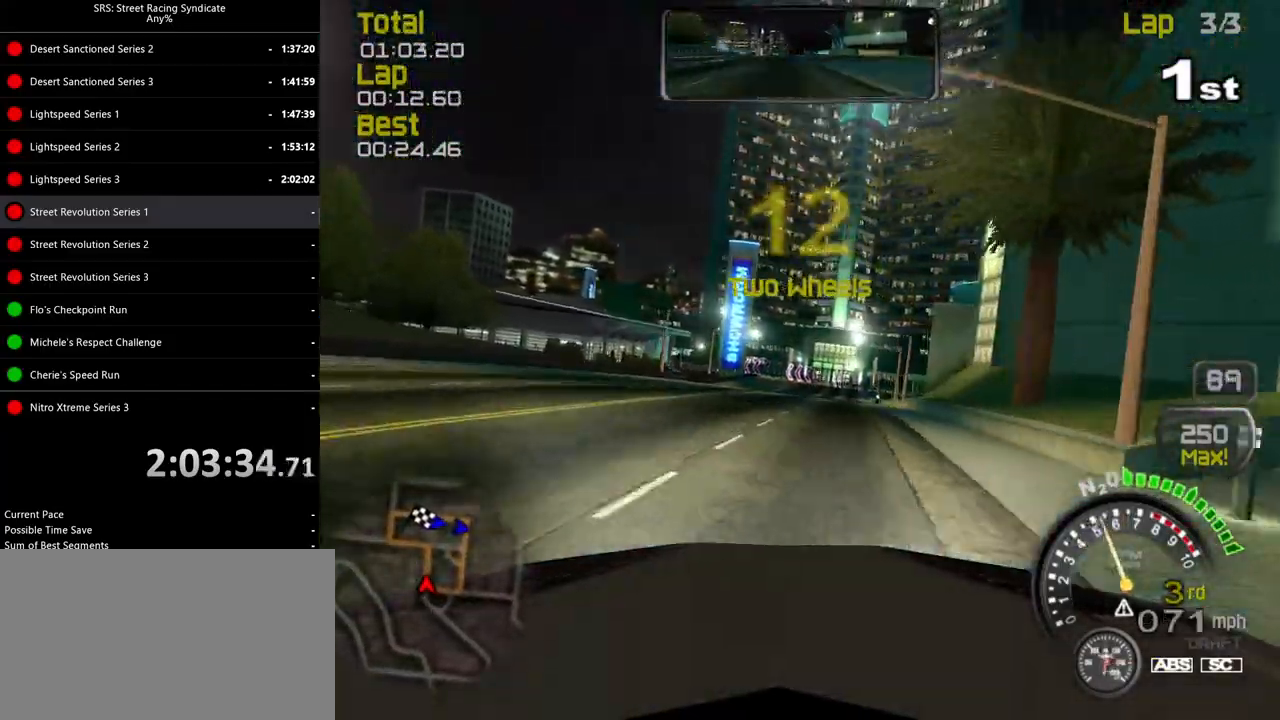
{"buttons": ["R2"], "left_stick": "right", "events": [[16, "CROSS", "up"], [333, "left_stick", "up-right"], [467, "left_stick", "right"]]}
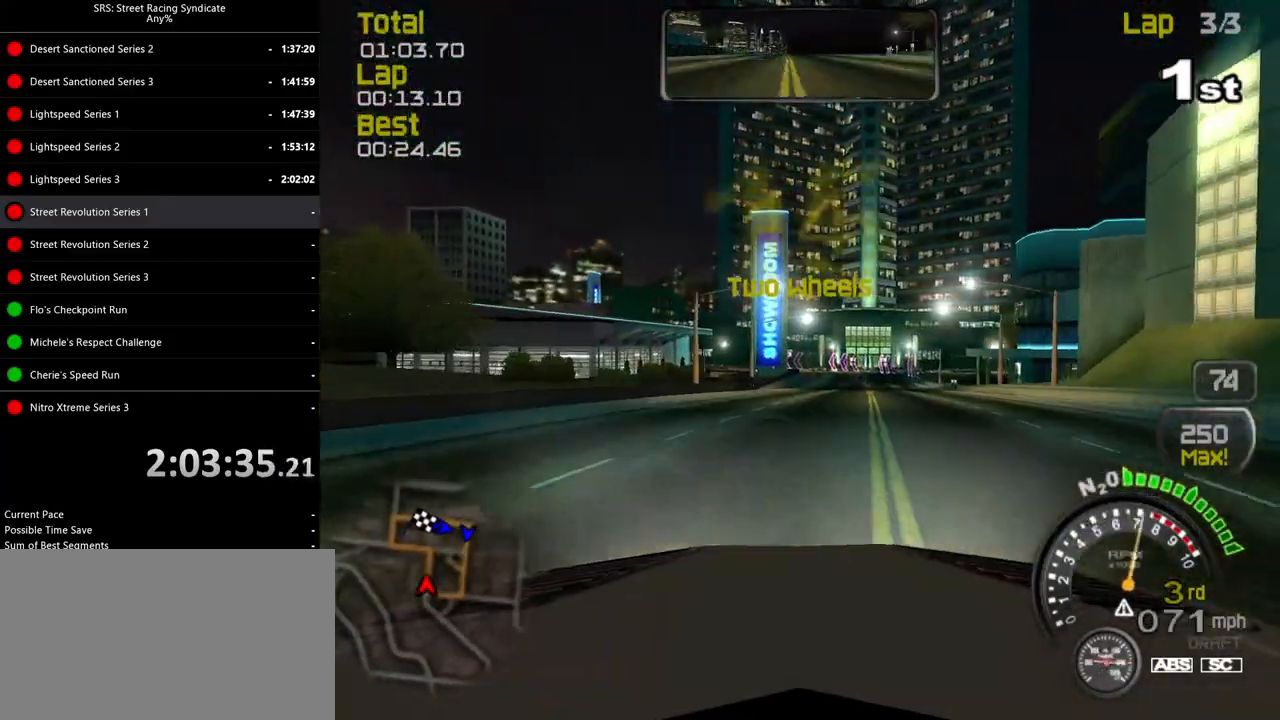
{"buttons": ["R2"], "left_stick": "right", "events": [[184, "left_stick", "center"], [367, "left_stick", "right"]]}
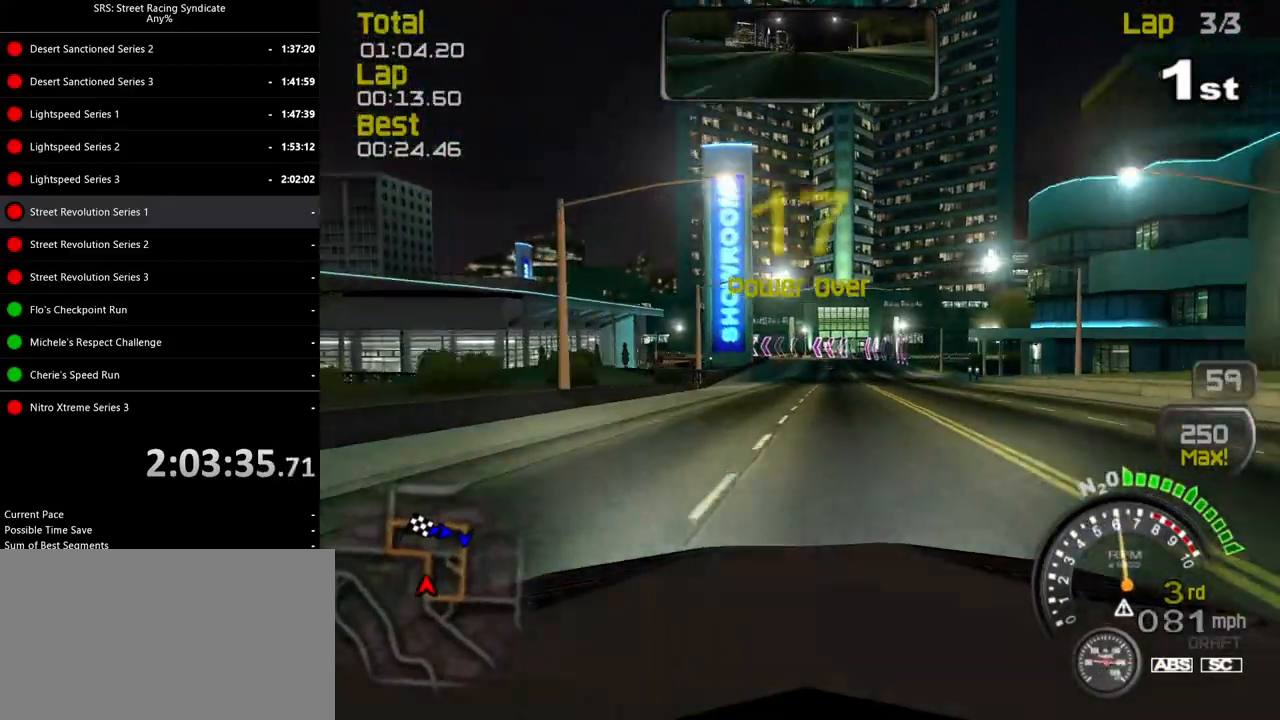
{"buttons": ["TRIANGLE", "R2"], "left_stick": "center", "events": [[16, "left_stick", "center"], [117, "left_stick", "right"], [233, "left_stick", "center"], [484, "TRIANGLE", "down"]]}
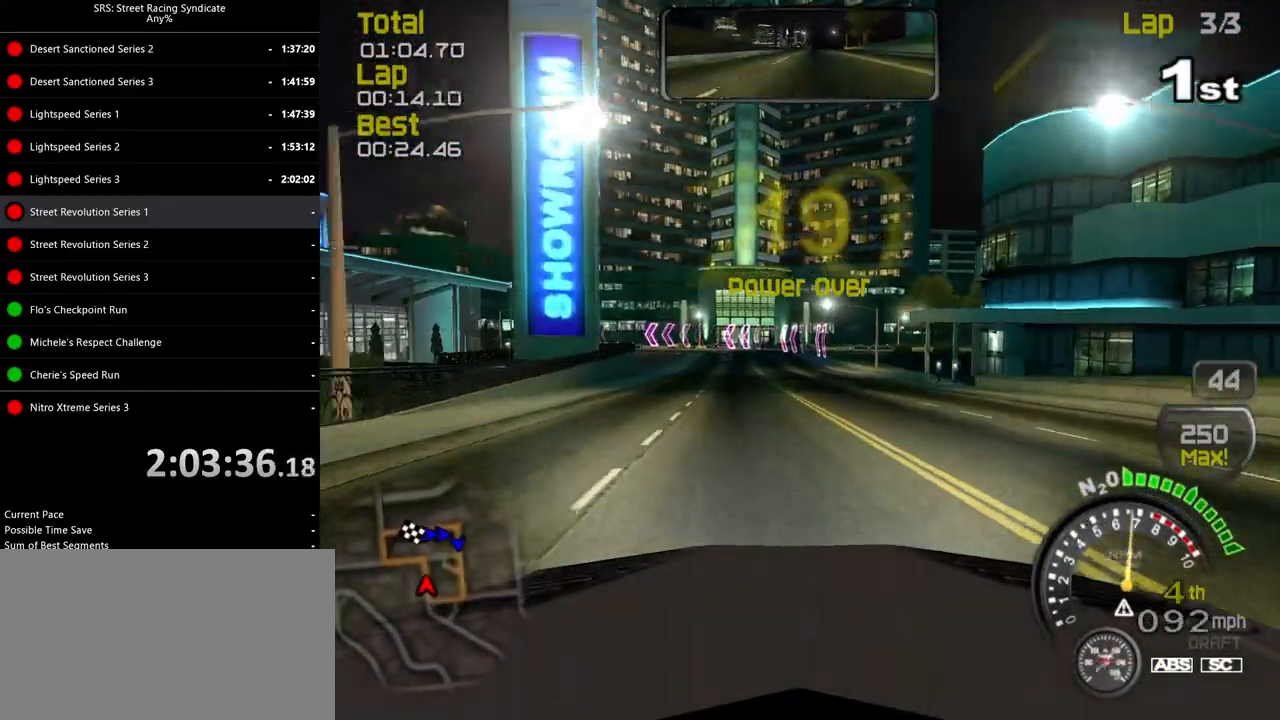
{"buttons": ["R2"], "left_stick": "left", "events": [[34, "left_stick", "left"], [84, "TRIANGLE", "up"], [200, "left_stick", "center"], [501, "left_stick", "left"]]}
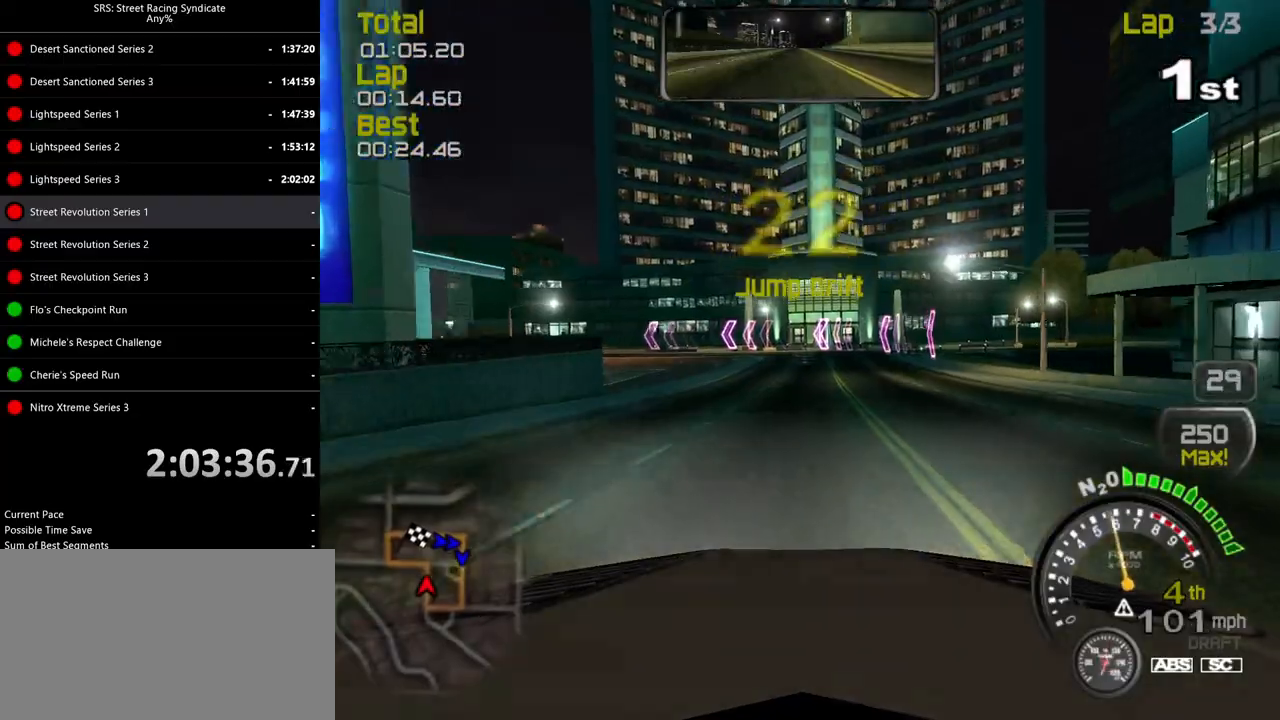
{"buttons": ["R2"], "left_stick": "left", "events": [[150, "left_stick", "center"], [283, "left_stick", "left"]]}
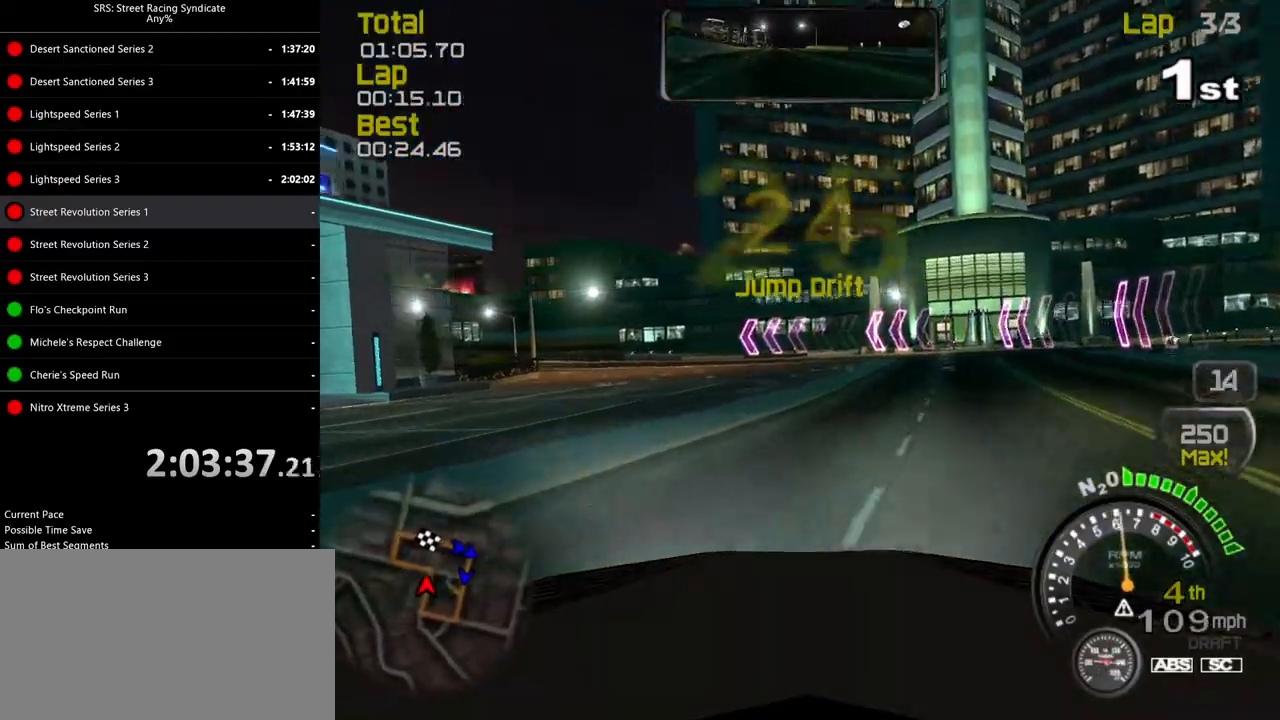
{"buttons": ["R2"], "left_stick": "up-left", "events": [[284, "left_stick", "up-left"]]}
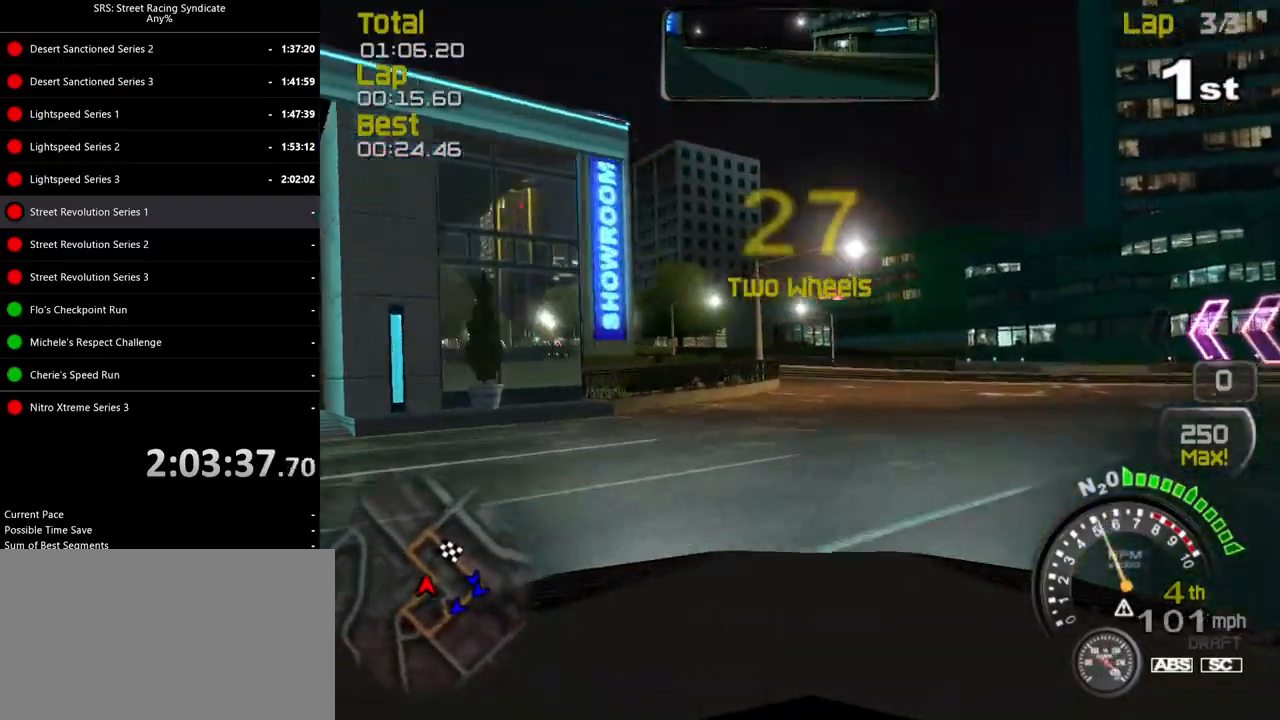
{"buttons": ["R2"], "left_stick": "up-left", "events": []}
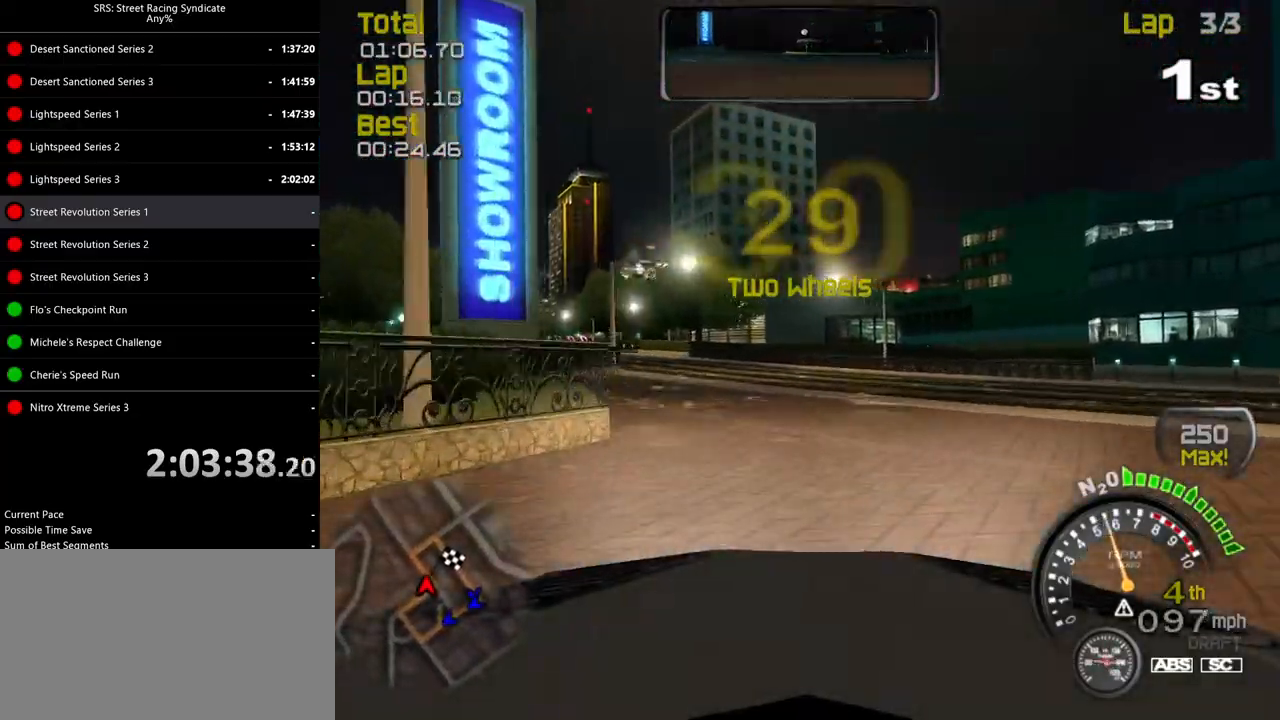
{"buttons": ["R2"], "left_stick": "up-right", "events": [[317, "left_stick", "right"], [484, "left_stick", "up-right"]]}
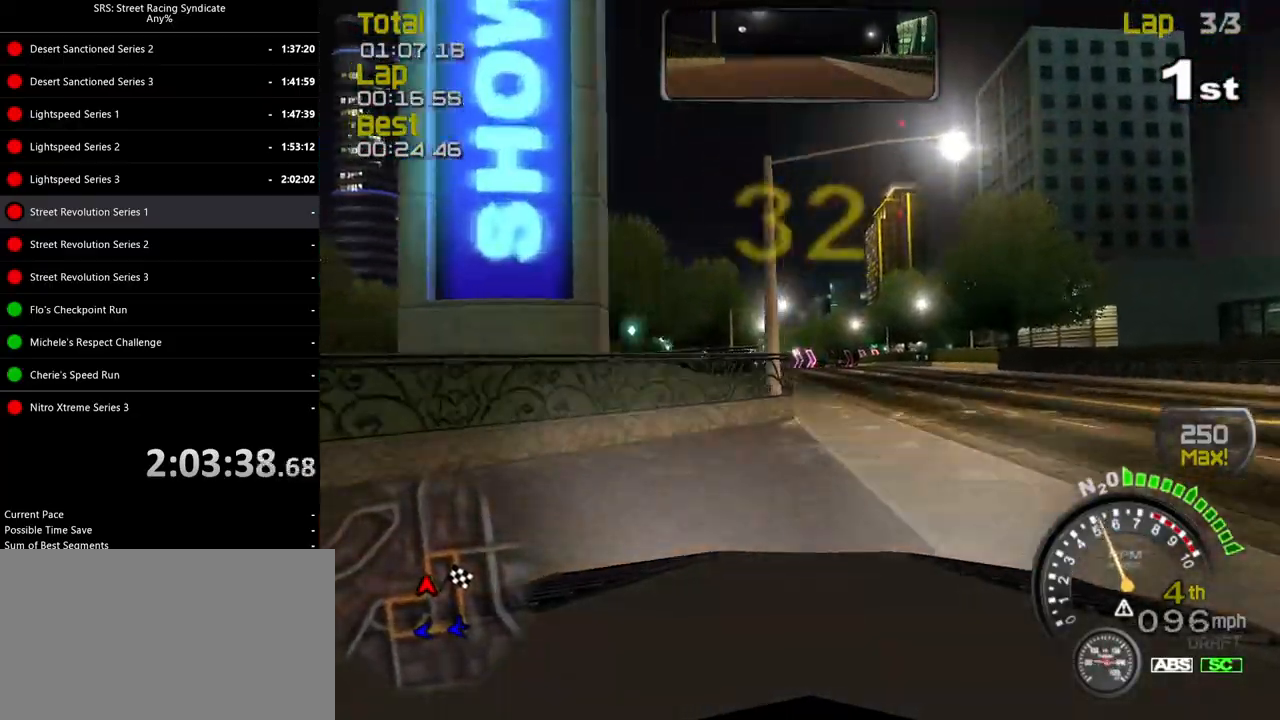
{"buttons": ["R2"], "left_stick": "left", "events": [[134, "left_stick", "left"], [367, "left_stick", "center"], [484, "left_stick", "left"]]}
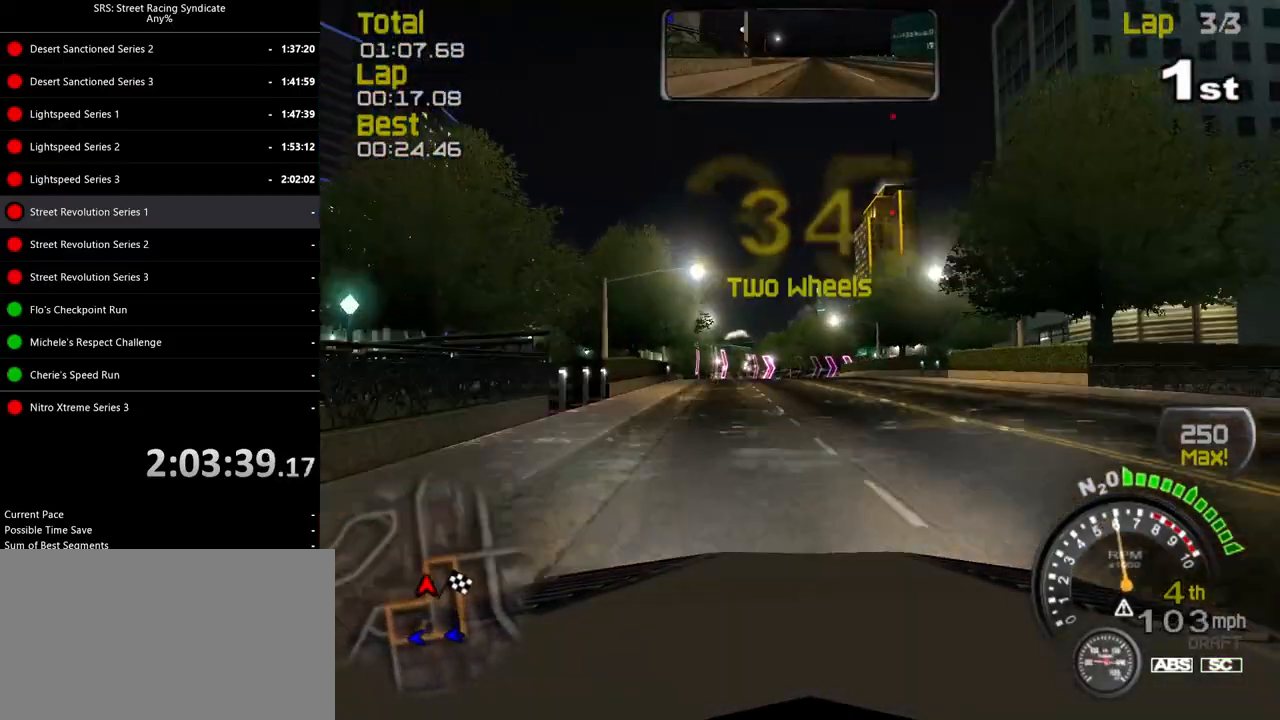
{"buttons": ["R2"], "left_stick": "center", "events": [[133, "left_stick", "center"], [266, "left_stick", "left"], [383, "left_stick", "center"]]}
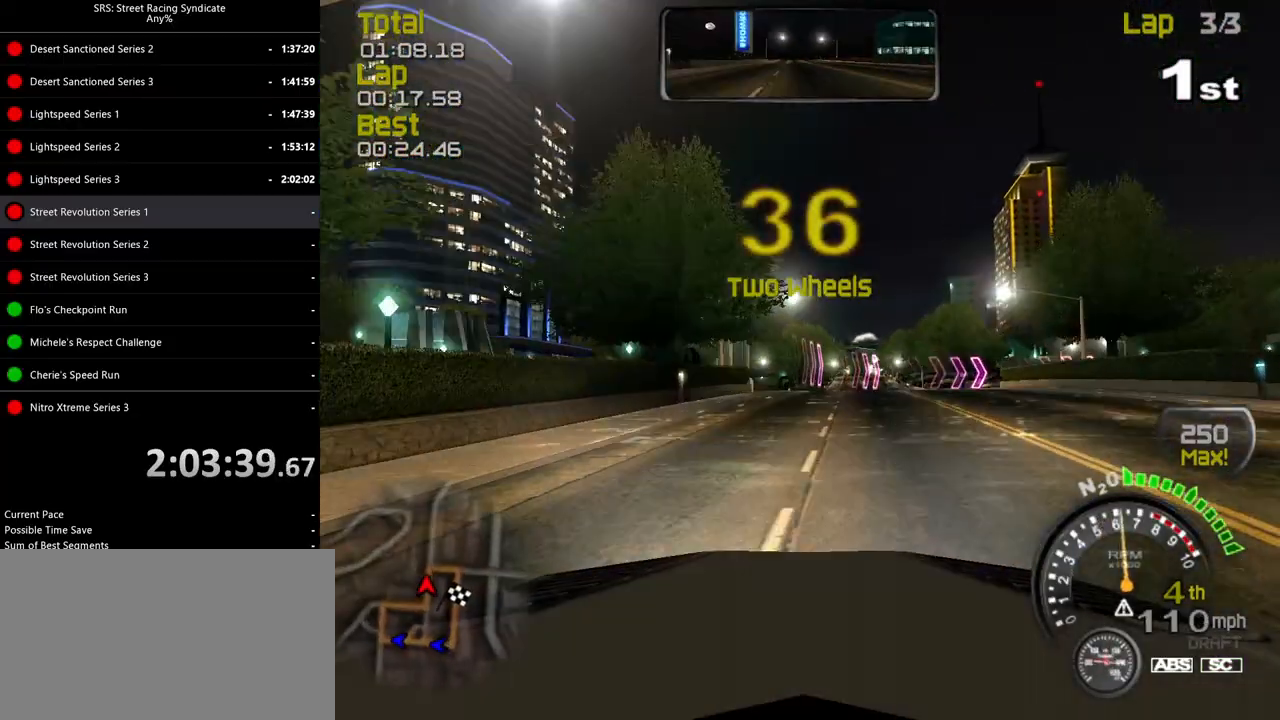
{"buttons": ["CROSS", "L2"], "left_stick": "up-right", "events": [[134, "left_stick", "up-right"], [250, "R2", "up"], [267, "L2", "down"], [451, "CROSS", "down"]]}
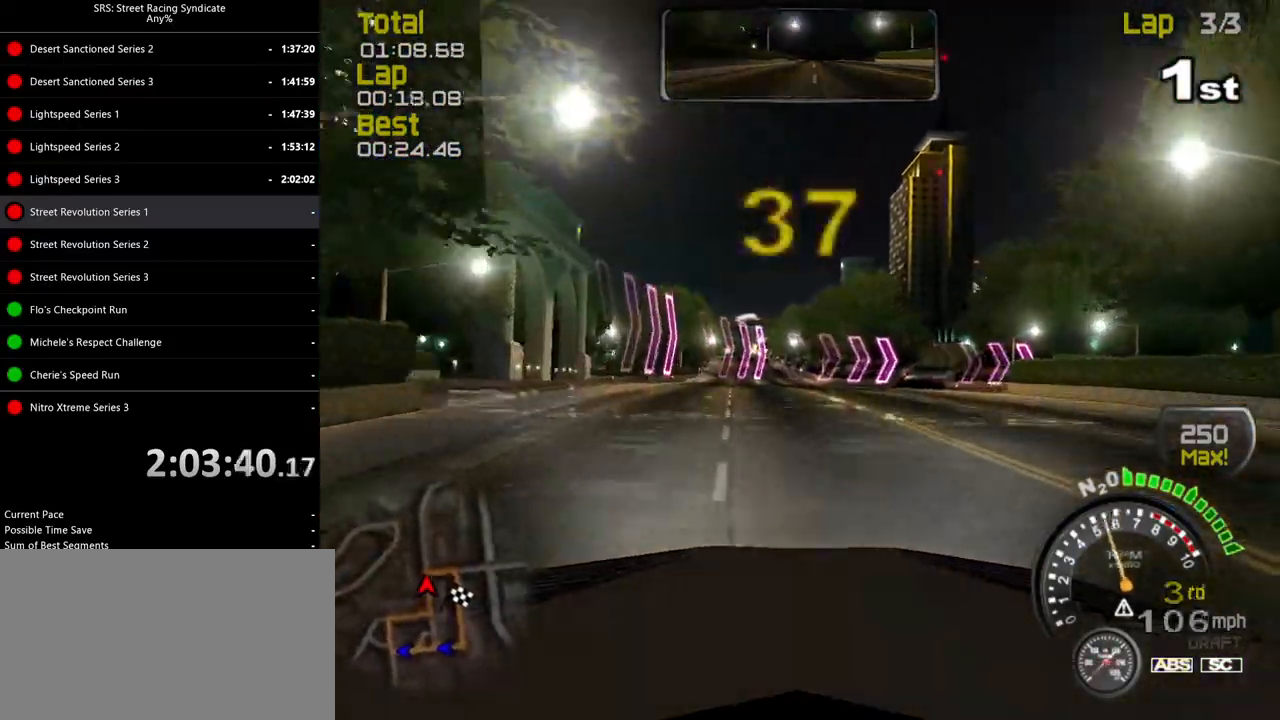
{"buttons": ["CROSS", "R2"], "left_stick": "up", "events": [[33, "left_stick", "right"], [150, "L2", "up"], [300, "left_stick", "up"], [450, "R2", "down"]]}
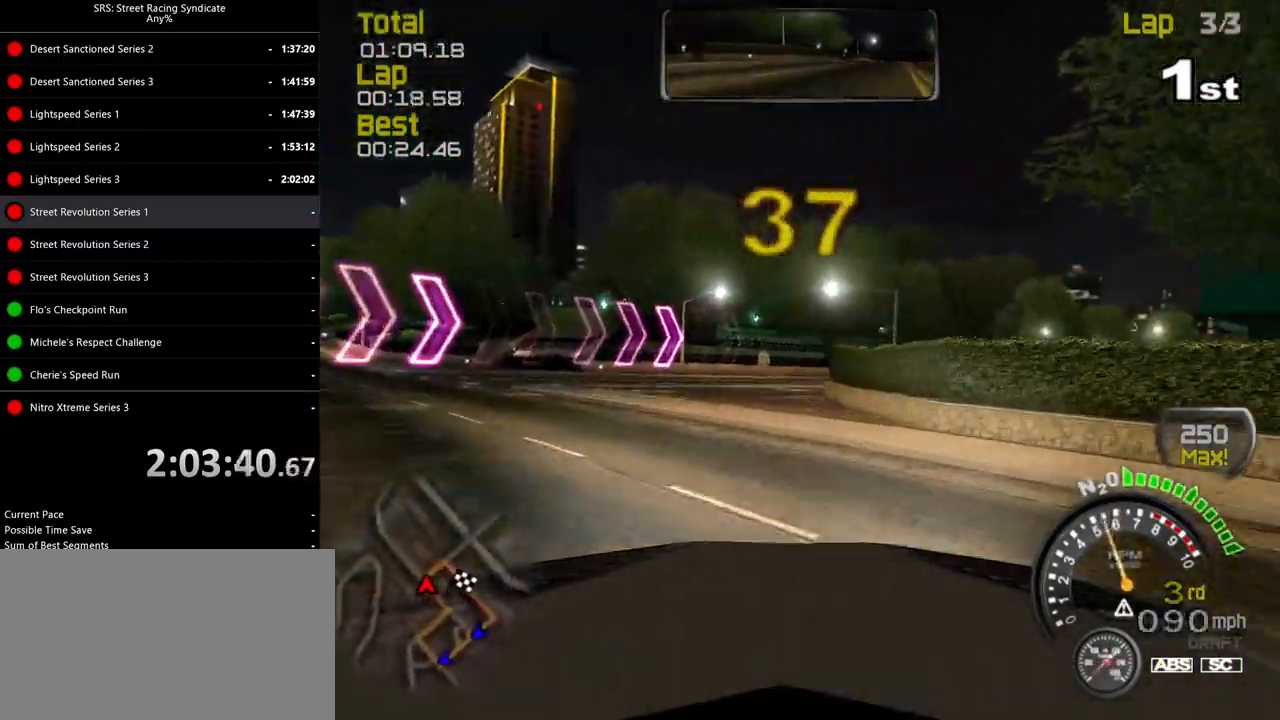
{"buttons": ["R2"], "left_stick": "right", "events": [[67, "left_stick", "right"], [300, "CROSS", "up"]]}
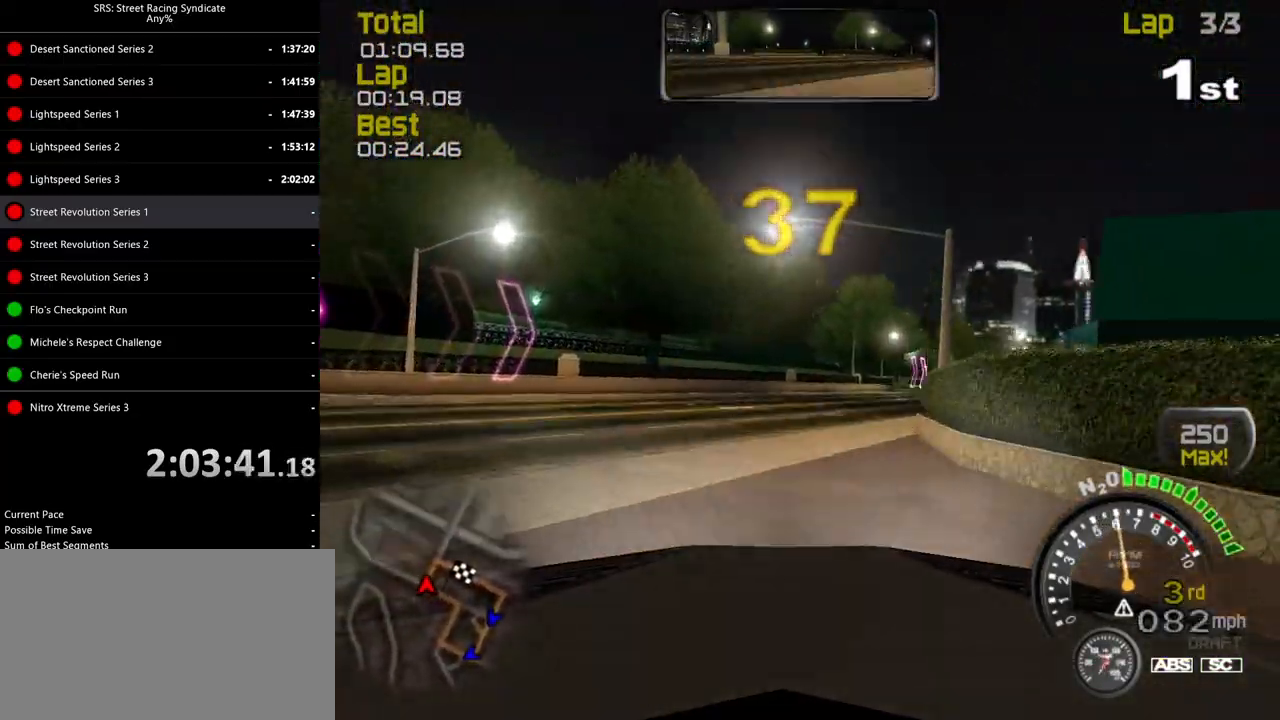
{"buttons": ["R2"], "left_stick": "right", "events": []}
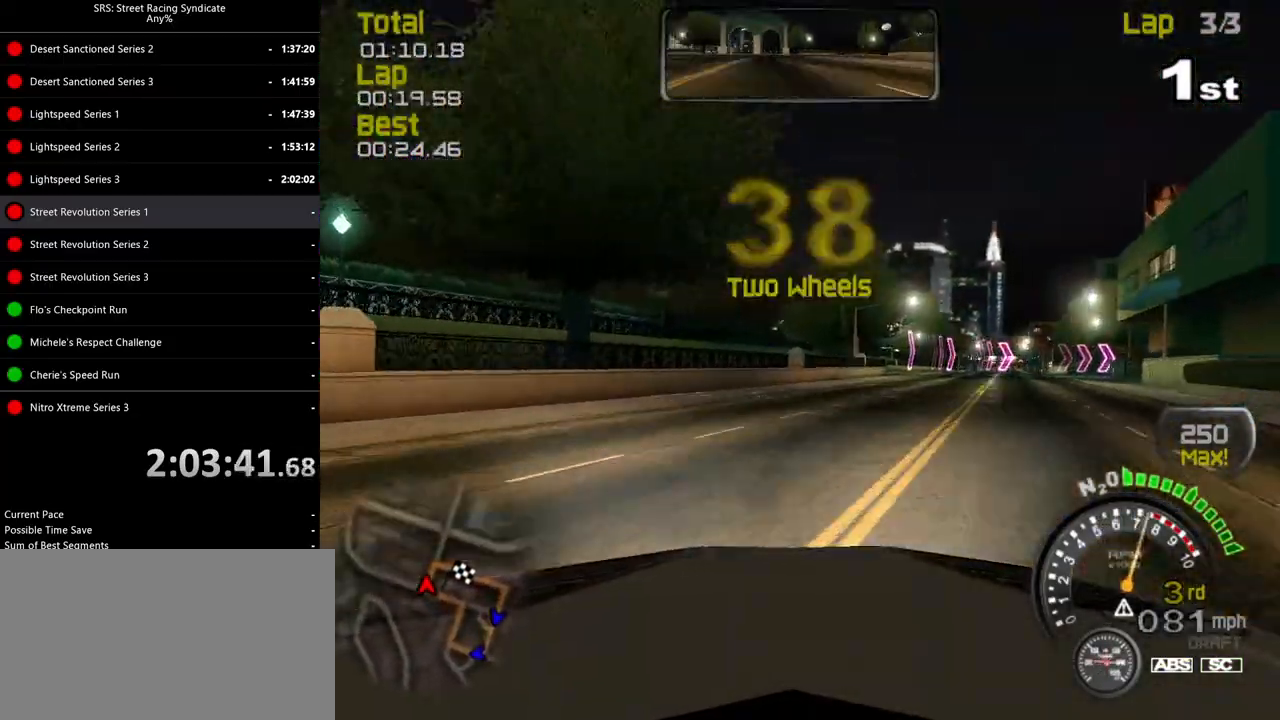
{"buttons": ["R2"], "left_stick": "center", "events": [[400, "left_stick", "center"]]}
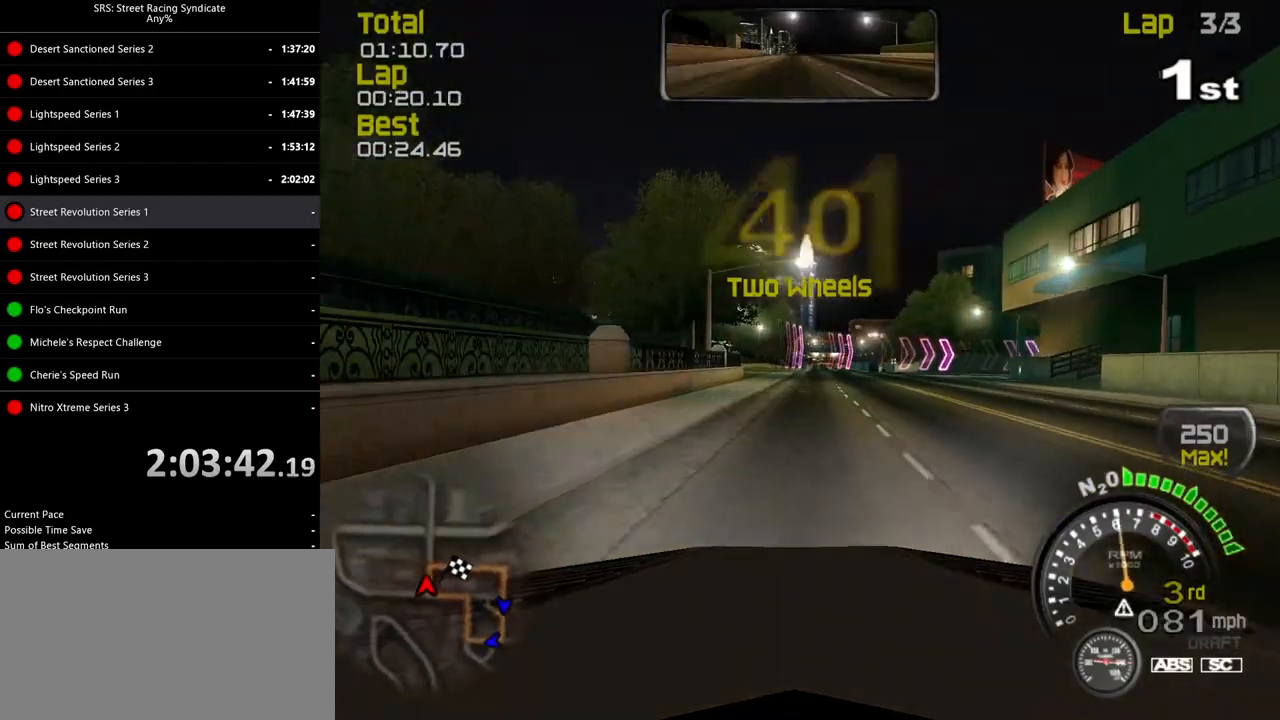
{"buttons": ["R2"], "left_stick": "up-right", "events": [[83, "left_stick", "right"], [233, "left_stick", "center"], [417, "left_stick", "up-right"]]}
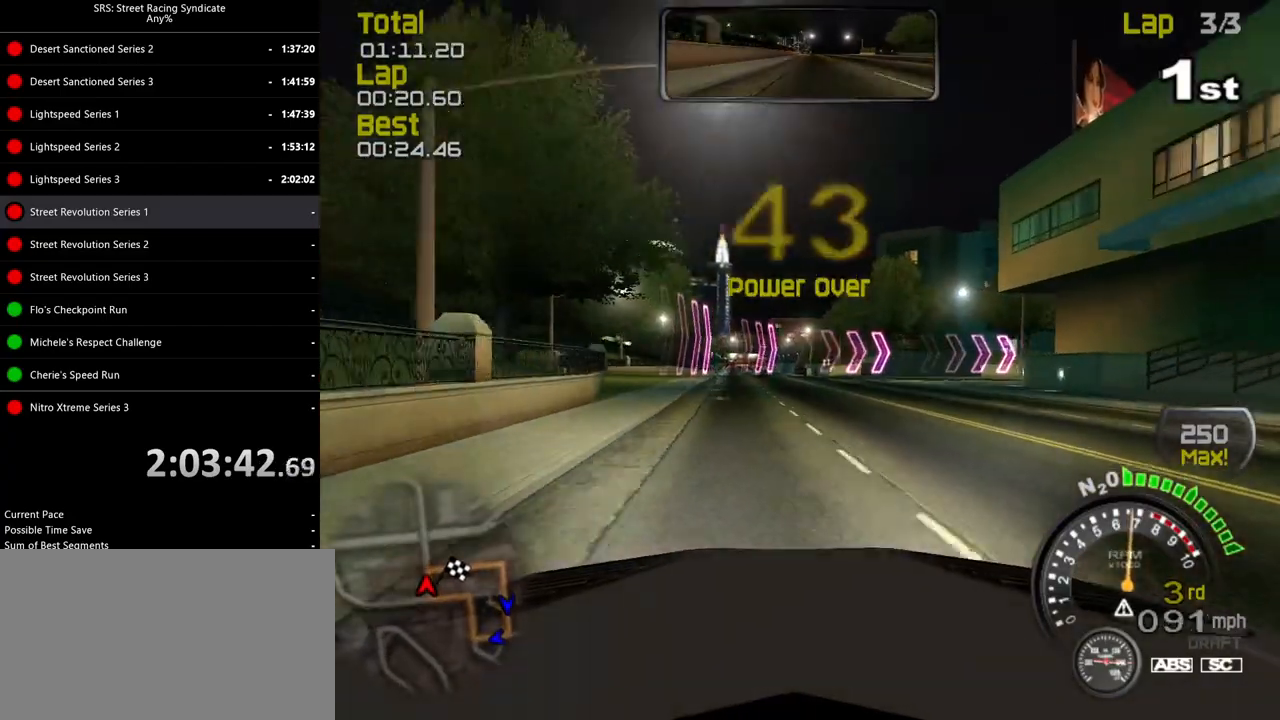
{"buttons": ["R2"], "left_stick": "right", "events": [[33, "left_stick", "center"], [83, "left_stick", "right"], [150, "TRIANGLE", "down"], [267, "TRIANGLE", "up"]]}
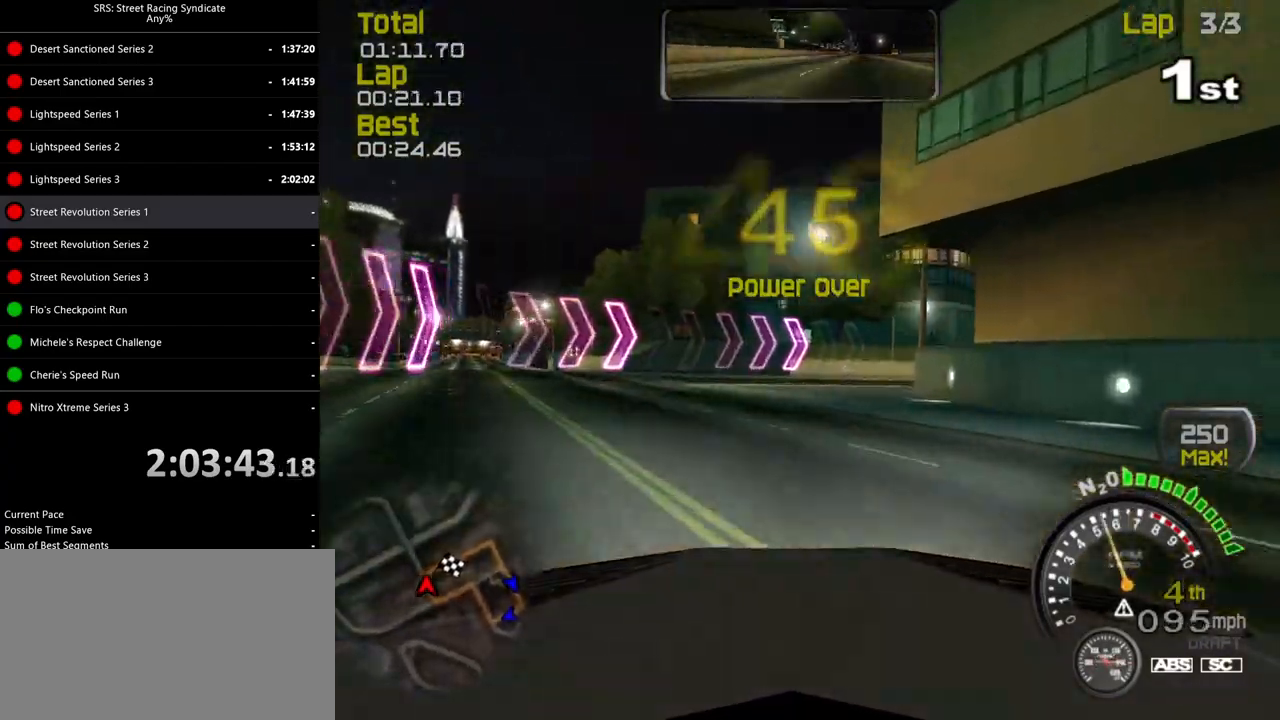
{"buttons": [], "left_stick": "right", "events": [[66, "R2", "up"], [133, "left_stick", "up-right"], [250, "left_stick", "right"]]}
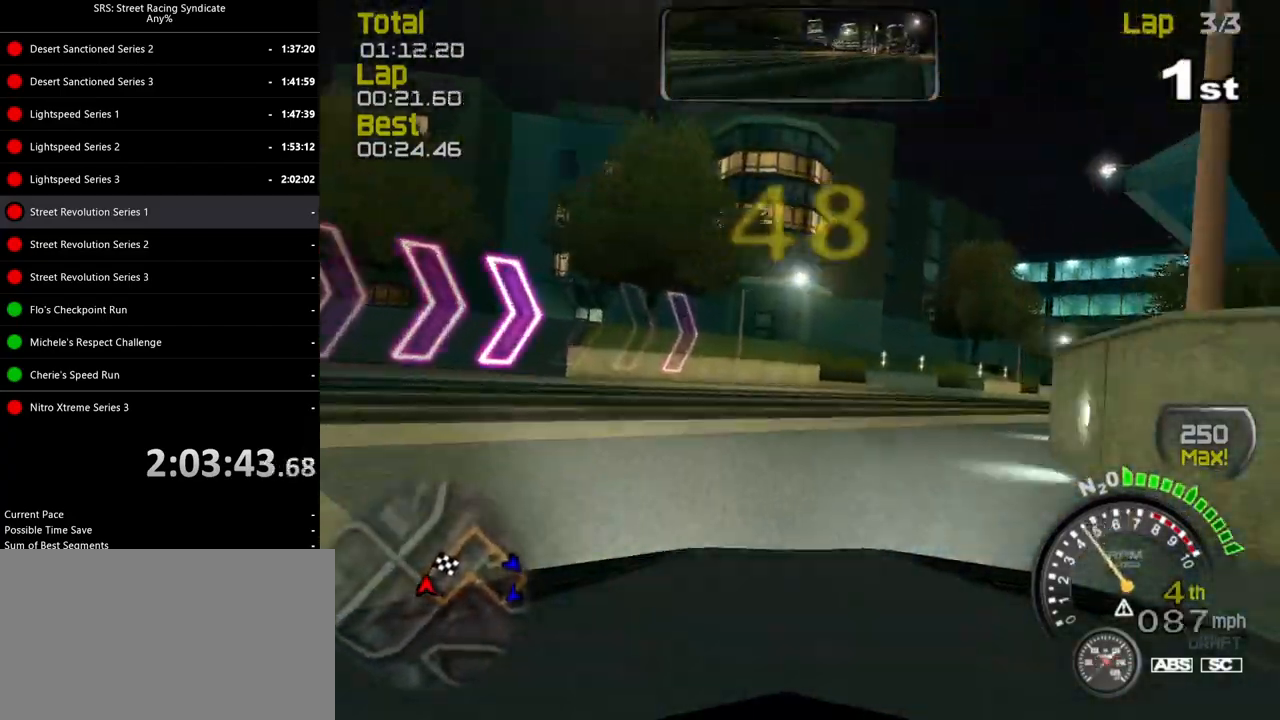
{"buttons": ["R2"], "left_stick": "right", "events": [[234, "R2", "down"]]}
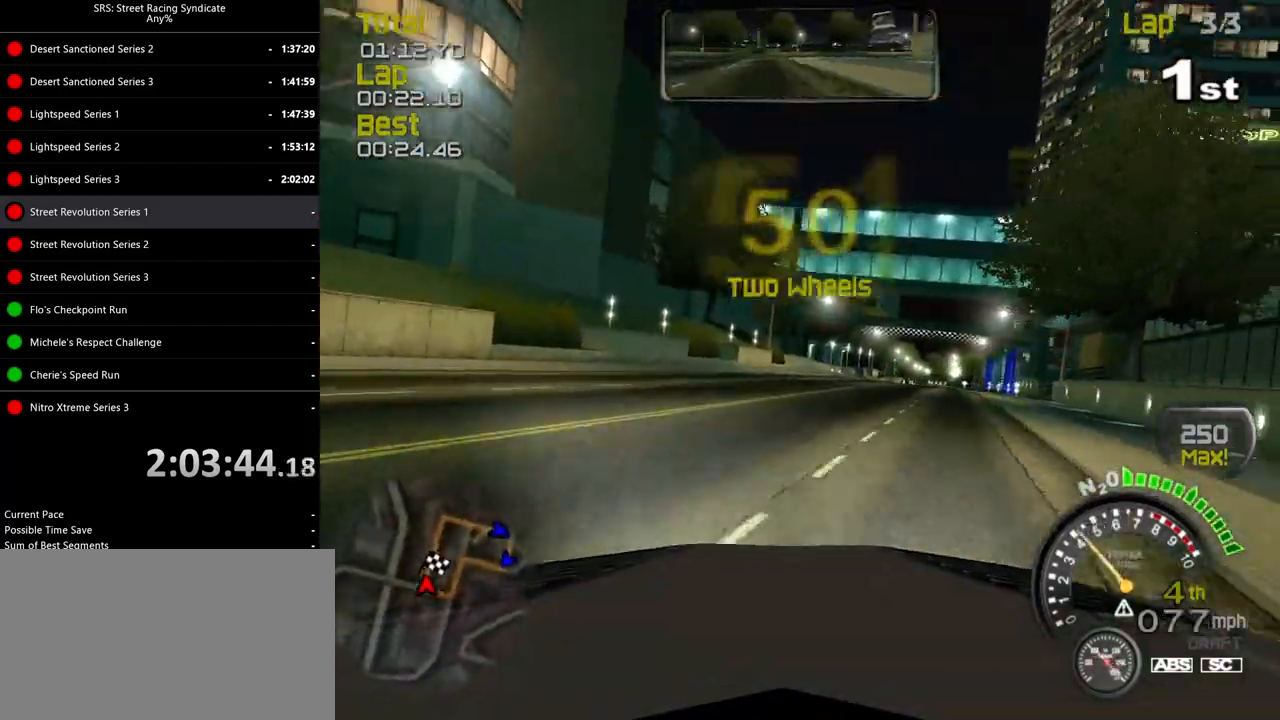
{"buttons": ["R2"], "left_stick": "center", "events": [[33, "left_stick", "center"]]}
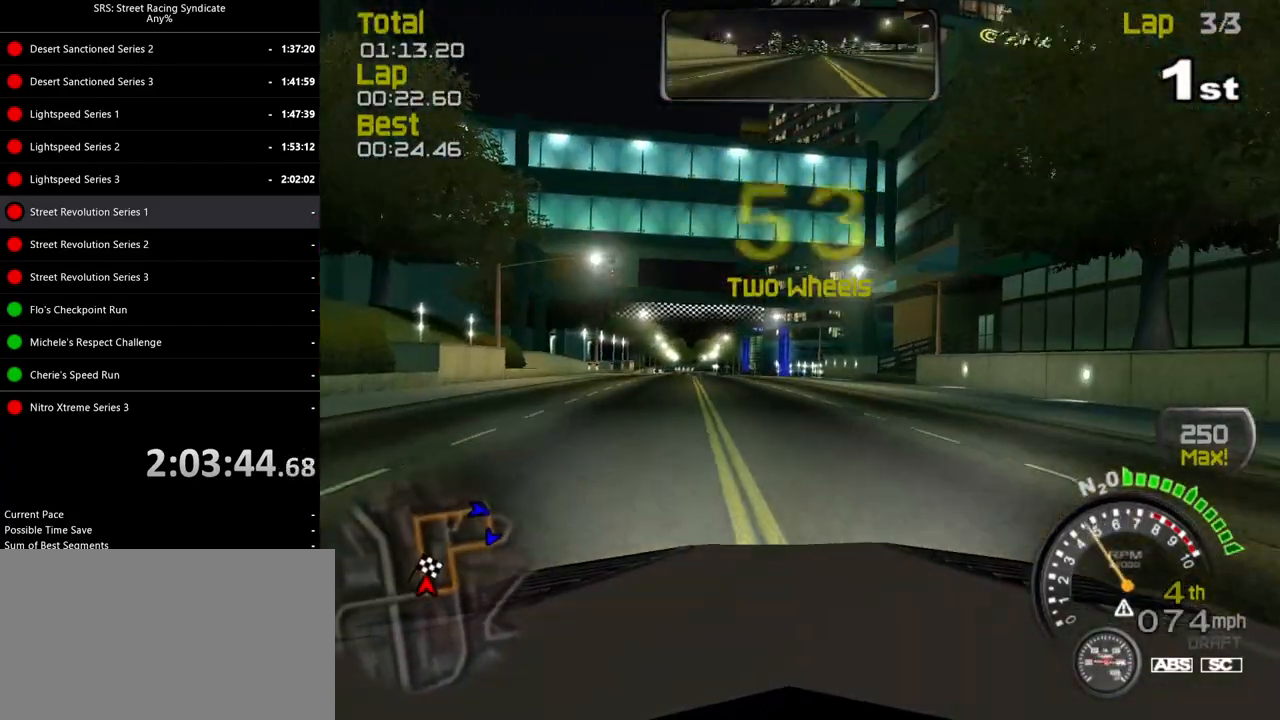
{"buttons": ["R2"], "left_stick": "center", "events": []}
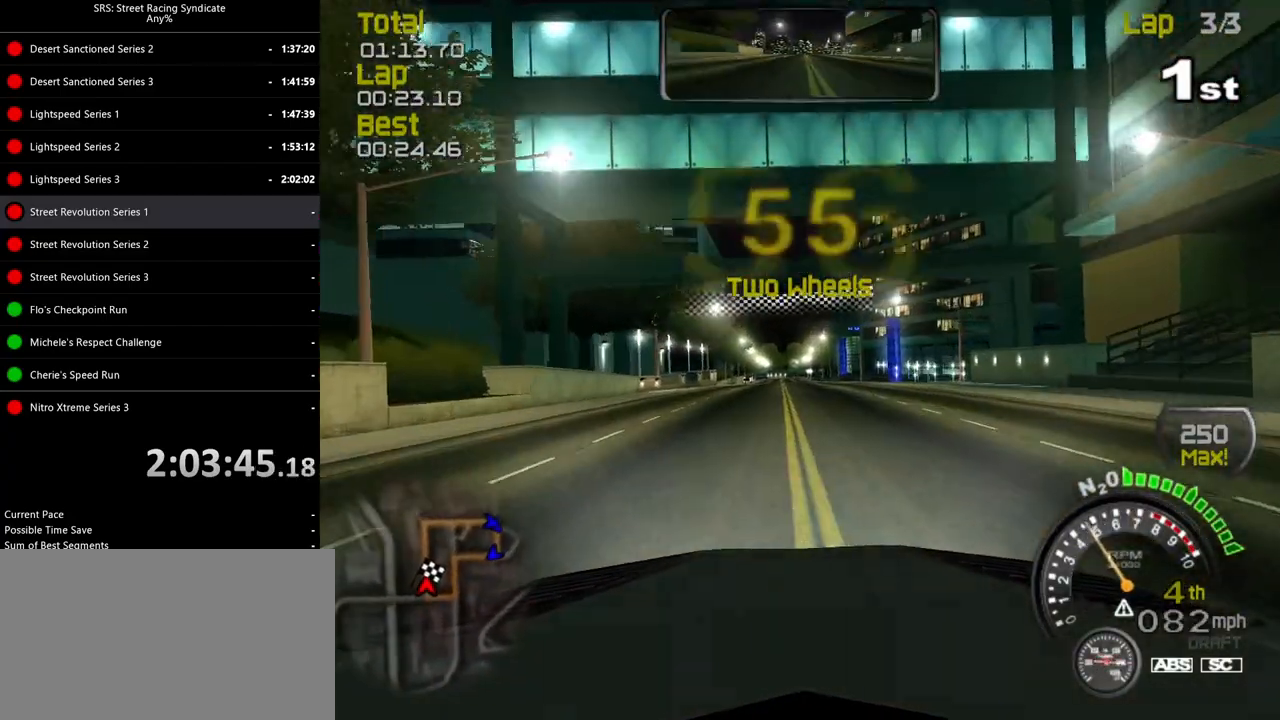
{"buttons": ["R2"], "left_stick": "up-left", "events": [[33, "left_stick", "left"], [166, "left_stick", "center"], [250, "left_stick", "up-right"], [383, "left_stick", "center"], [467, "left_stick", "up-left"]]}
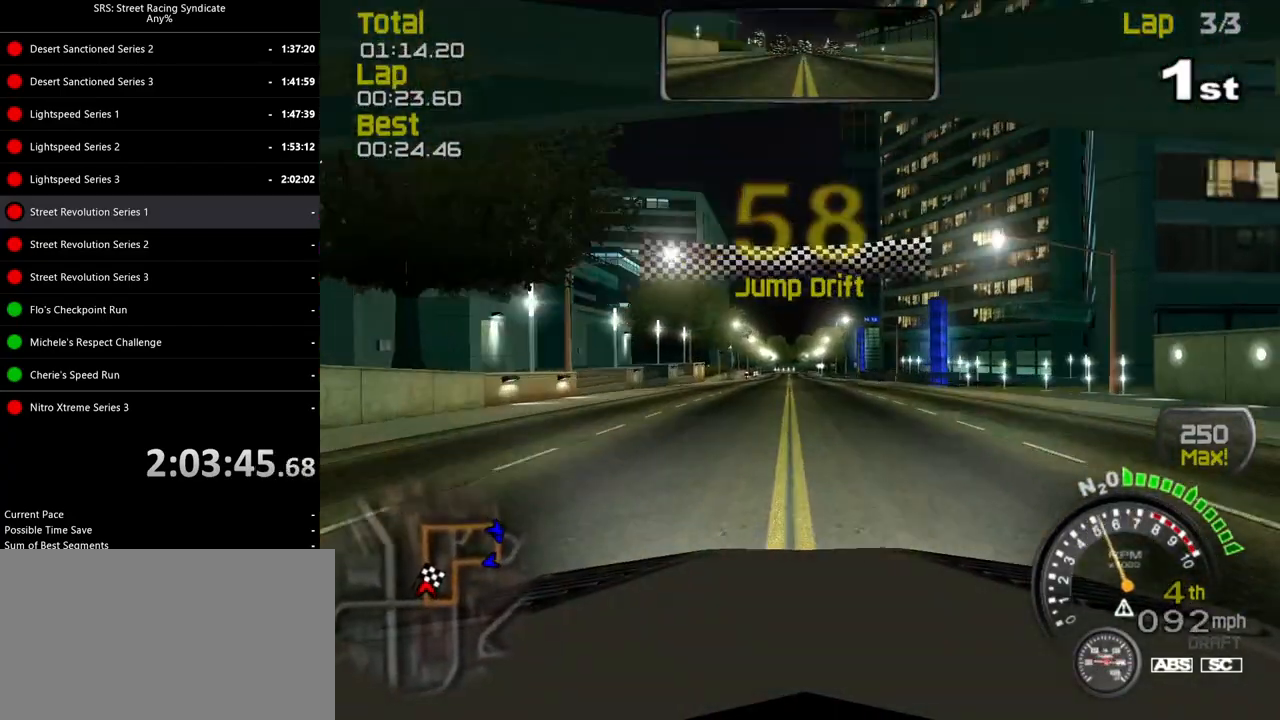
{"buttons": ["R2"], "left_stick": "up-left", "events": [[83, "left_stick", "center"], [167, "left_stick", "up-right"], [284, "left_stick", "up"], [384, "left_stick", "up-left"]]}
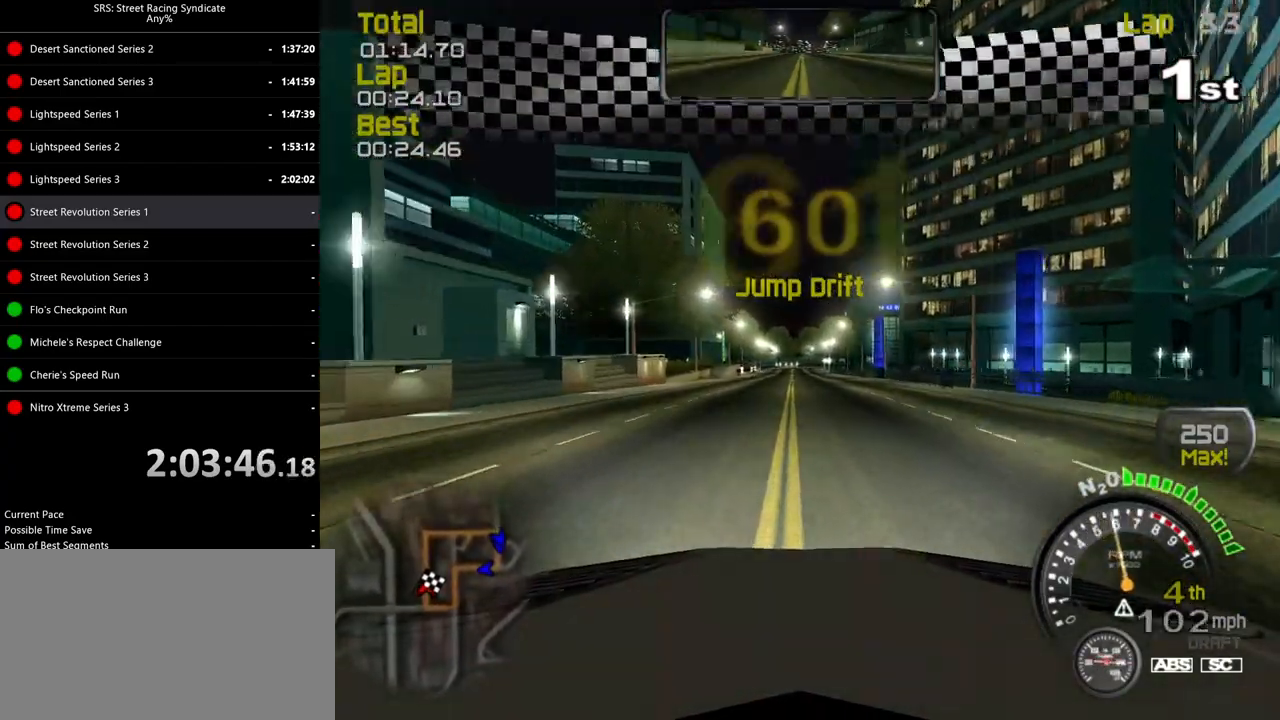
{"buttons": ["R2"], "left_stick": "center", "events": [[50, "left_stick", "up"], [266, "CROSS", "down"], [333, "CROSS", "up"], [450, "CROSS", "down"], [500, "CROSS", "up"], [500, "left_stick", "center"]]}
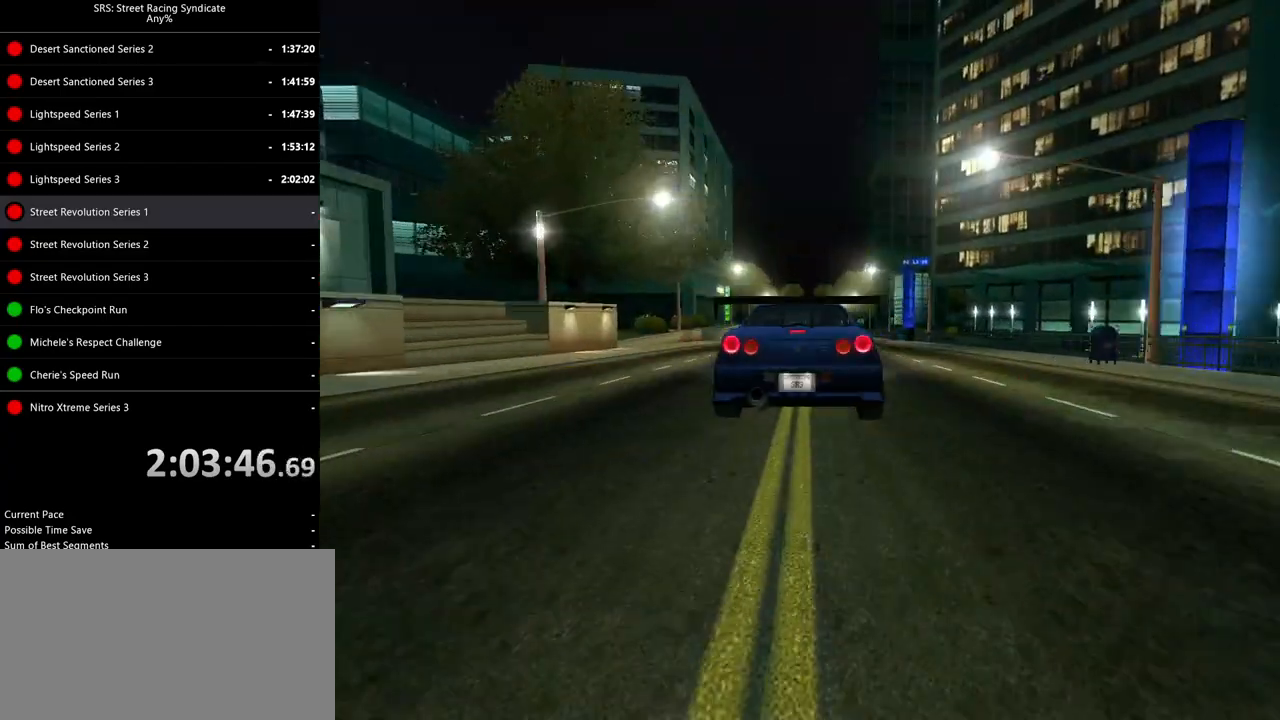
{"buttons": [], "left_stick": "center", "events": [[50, "R2", "up"], [100, "CROSS", "down"], [167, "CROSS", "up"]]}